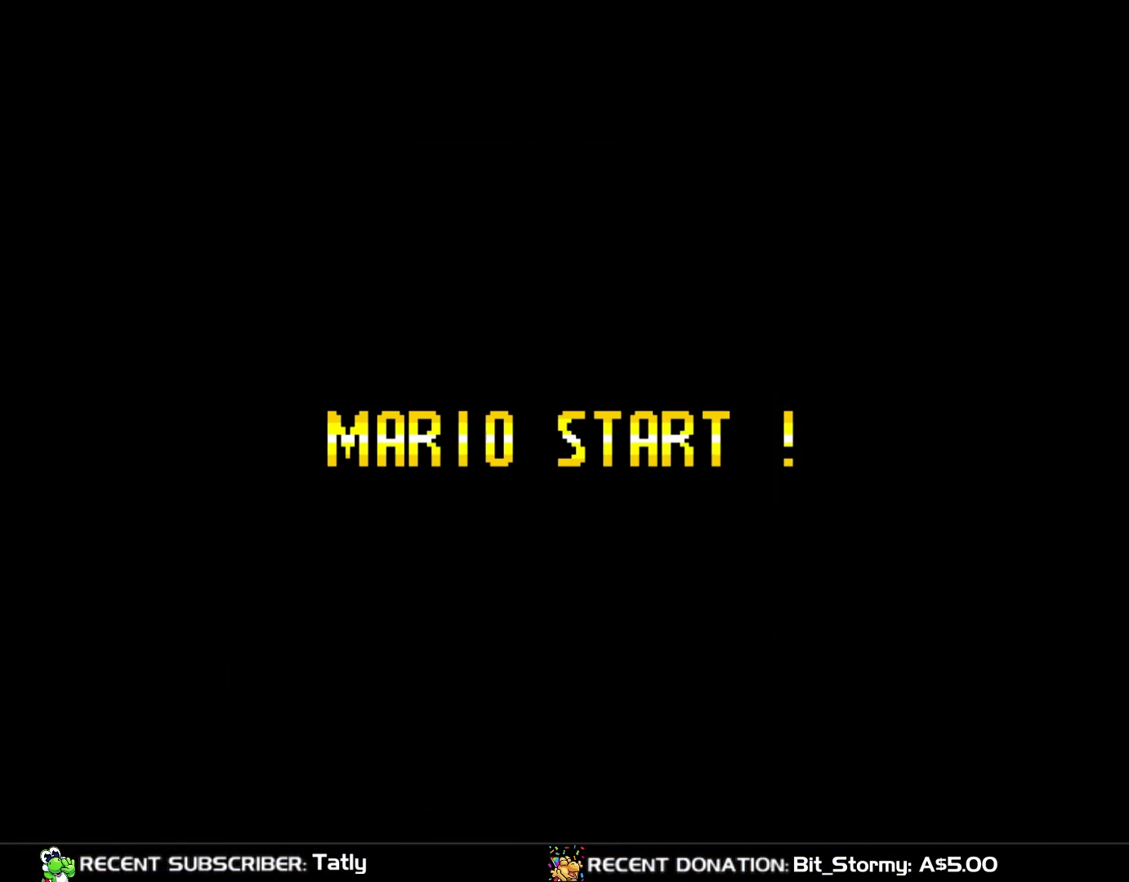
Gameplay with a controller (Nintendo layout); each line is a JSON object with the inputs held at the frame after it. "events" lists button and stick changes between this image and that frame as [ms after this image, input, new state], when the widget could be followed in between. Not read: L3 R1 R3.
{"buttons": ["Y", "DPAD_RIGHT"], "events": []}
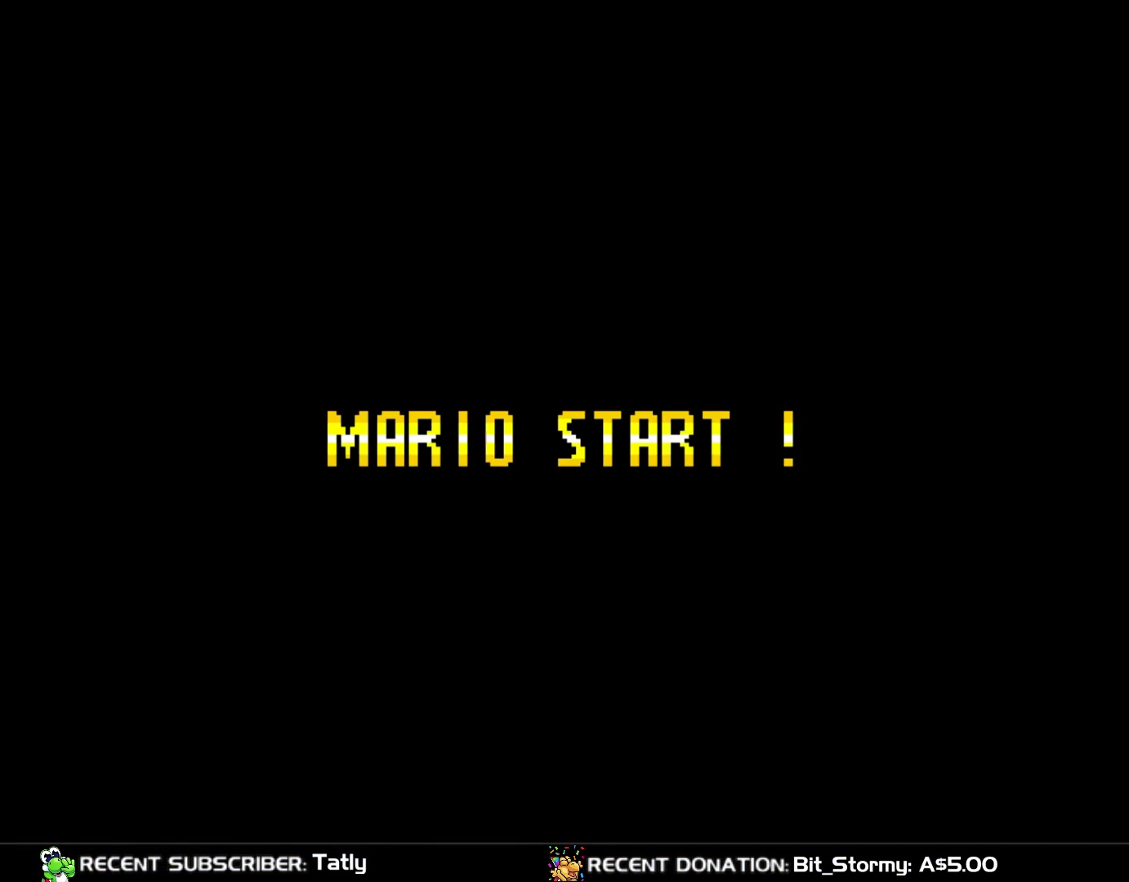
{"buttons": ["Y", "DPAD_RIGHT"], "events": []}
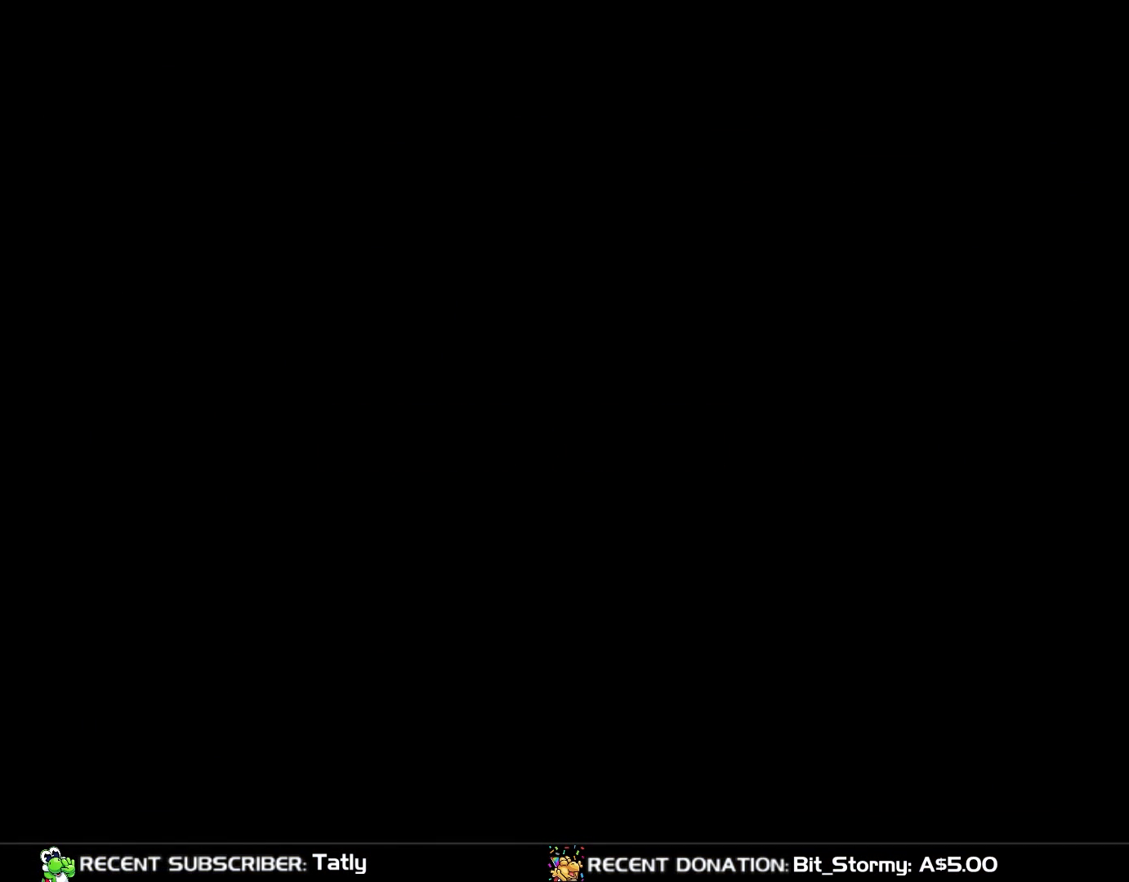
{"buttons": ["Y", "DPAD_RIGHT"], "events": []}
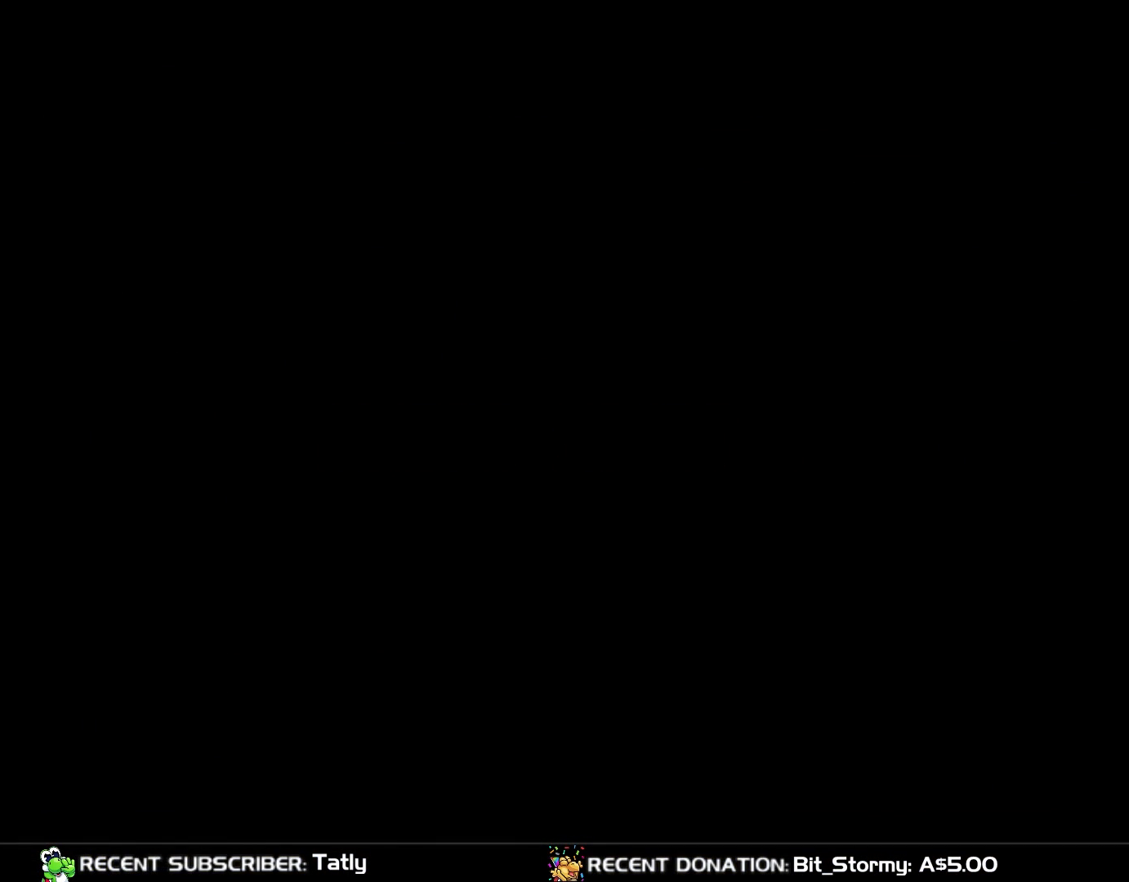
{"buttons": ["Y", "DPAD_RIGHT"], "events": []}
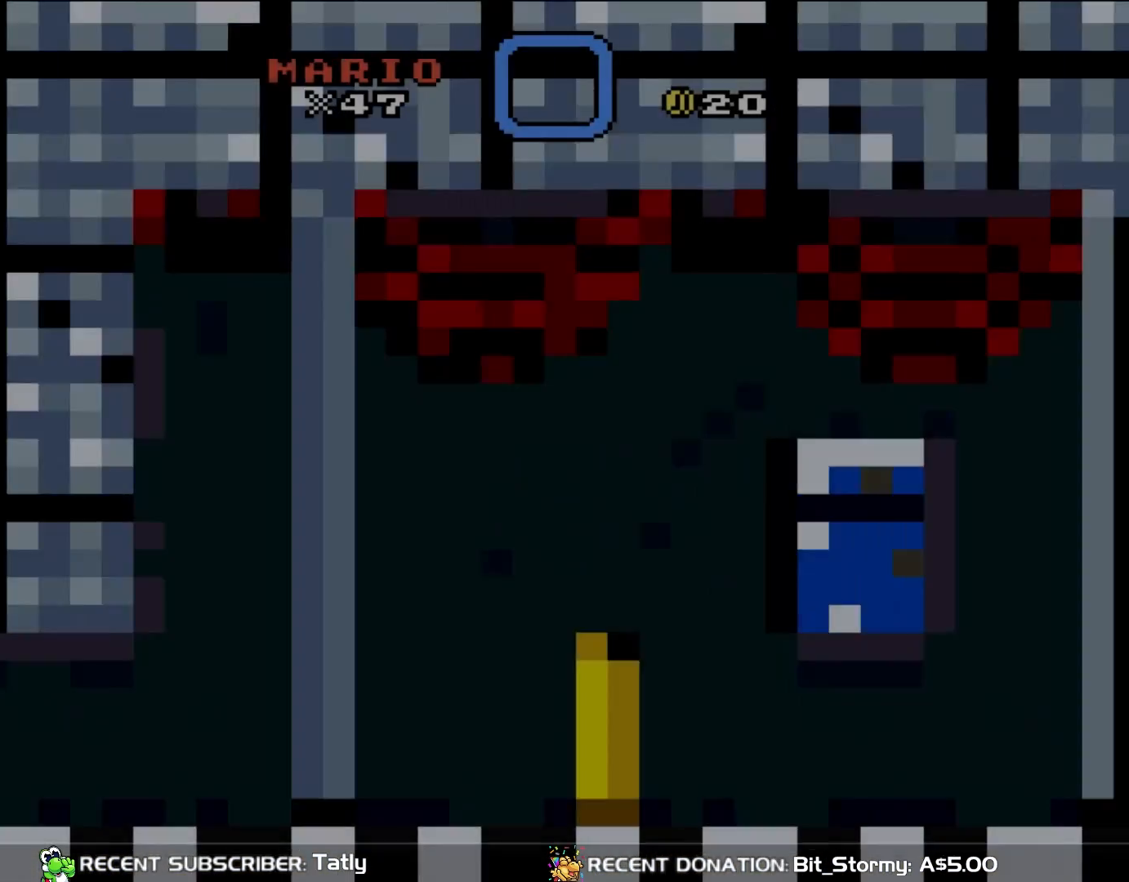
{"buttons": ["Y", "DPAD_RIGHT"], "events": []}
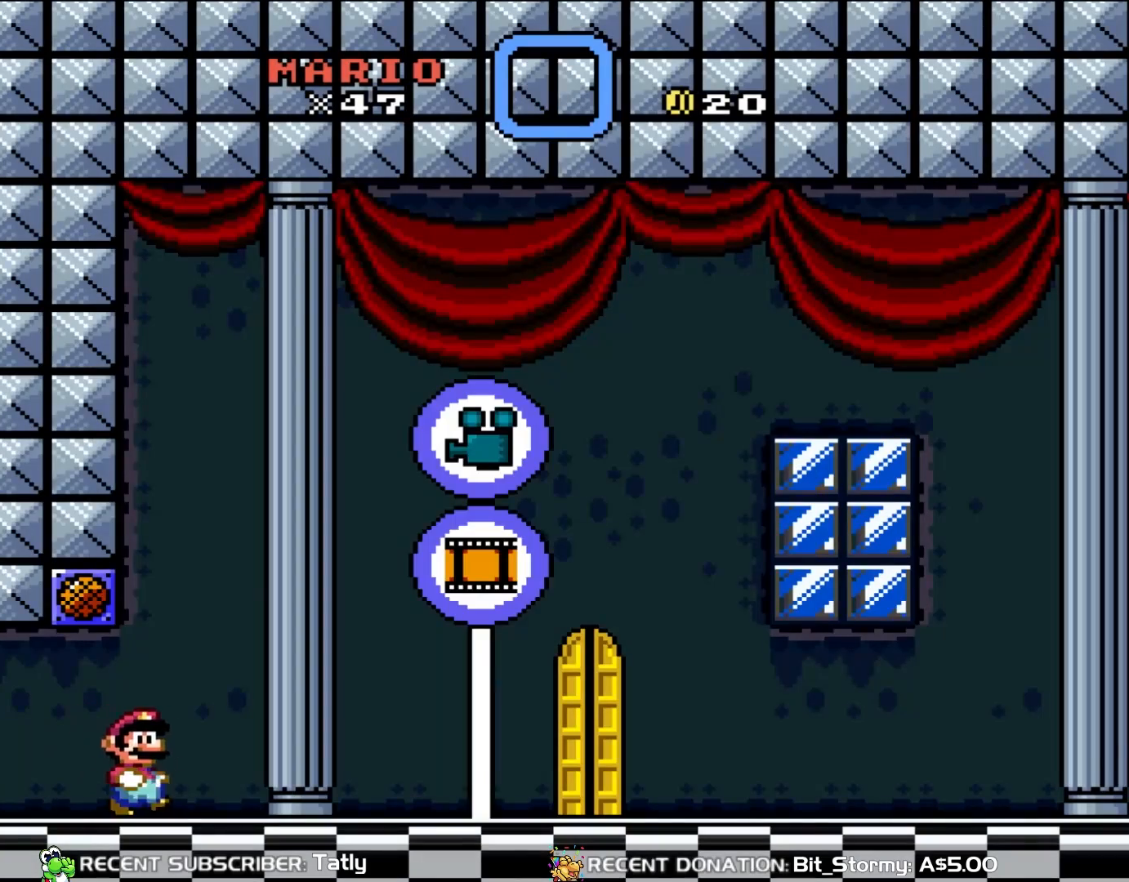
{"buttons": ["Y", "DPAD_RIGHT"], "events": []}
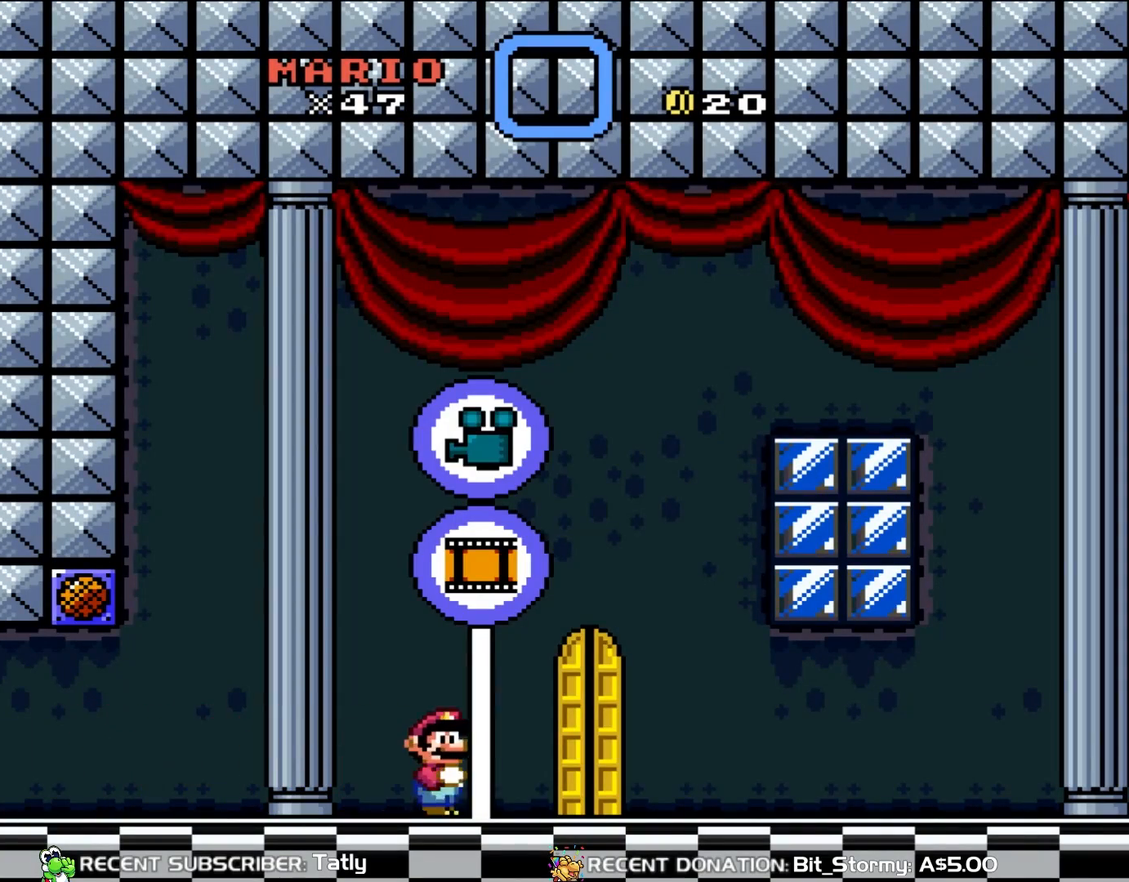
{"buttons": ["Y", "DPAD_RIGHT"], "events": []}
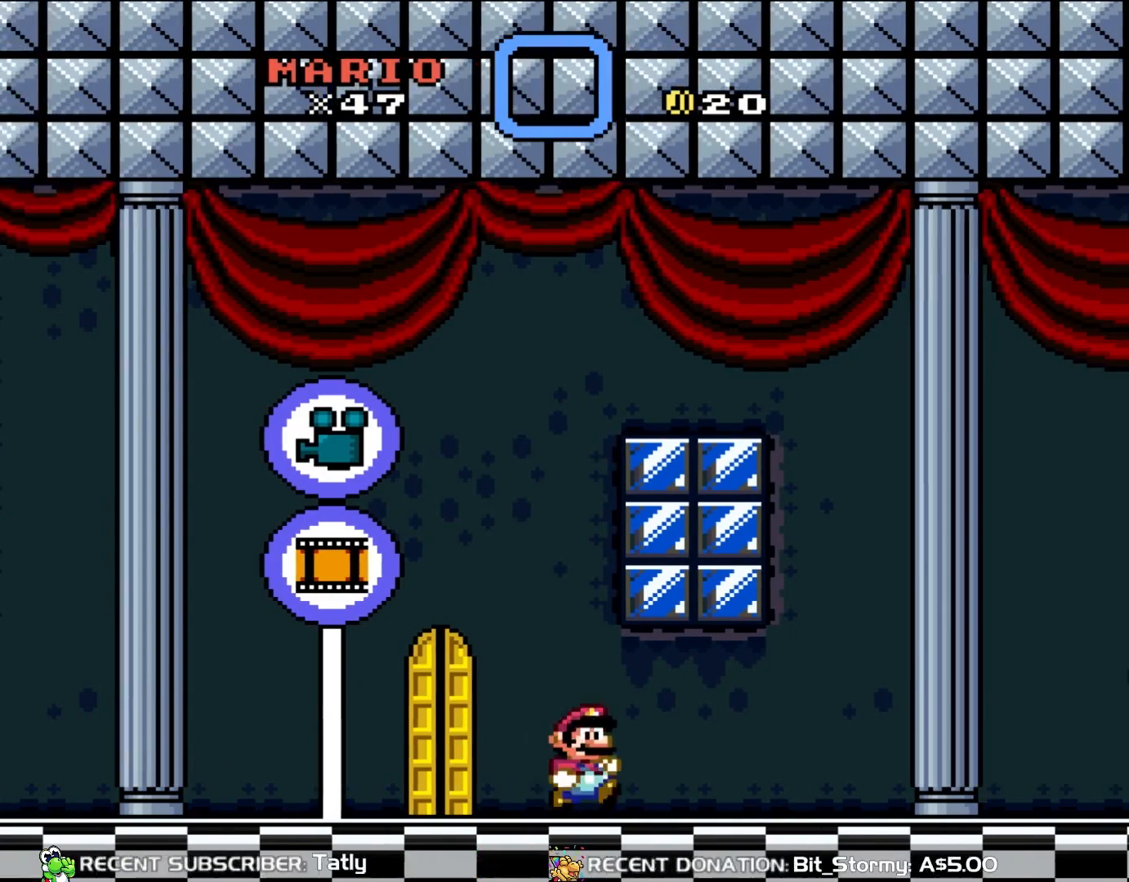
{"buttons": ["Y", "DPAD_RIGHT"], "events": []}
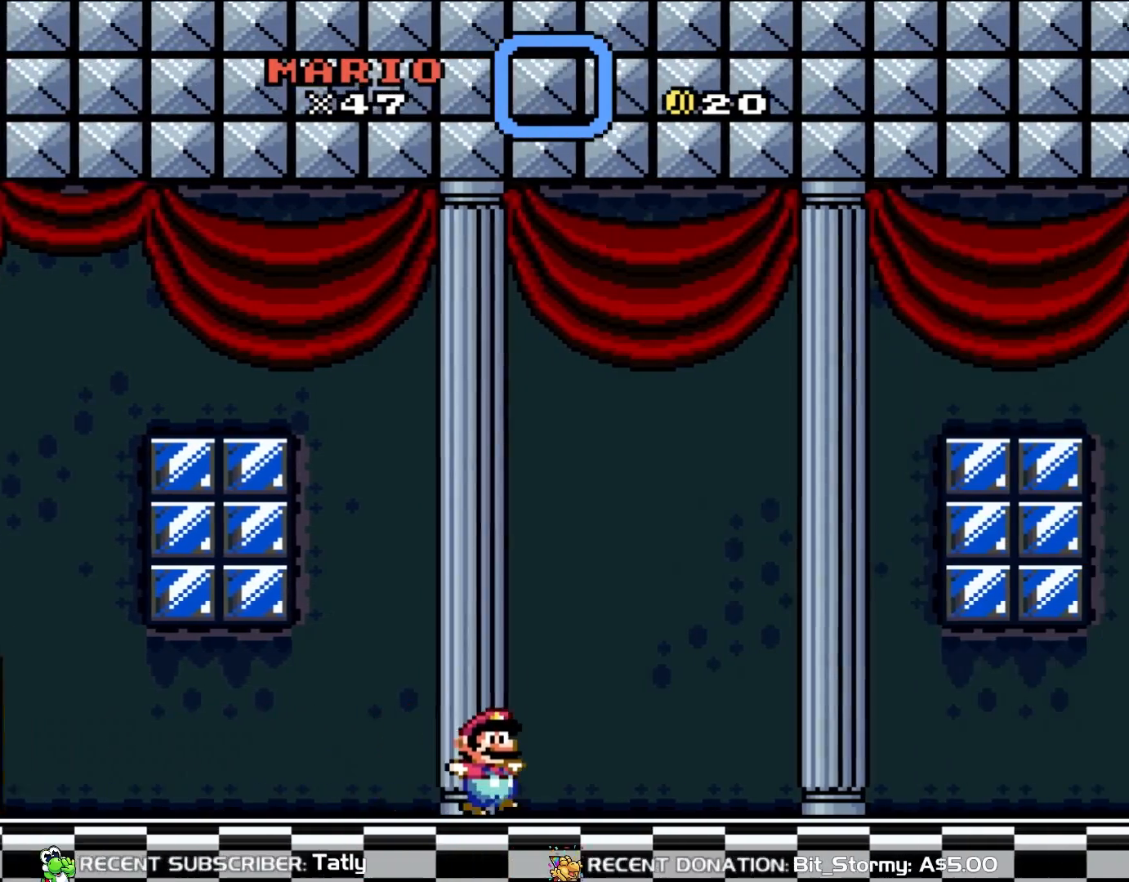
{"buttons": ["Y", "DPAD_RIGHT"], "events": []}
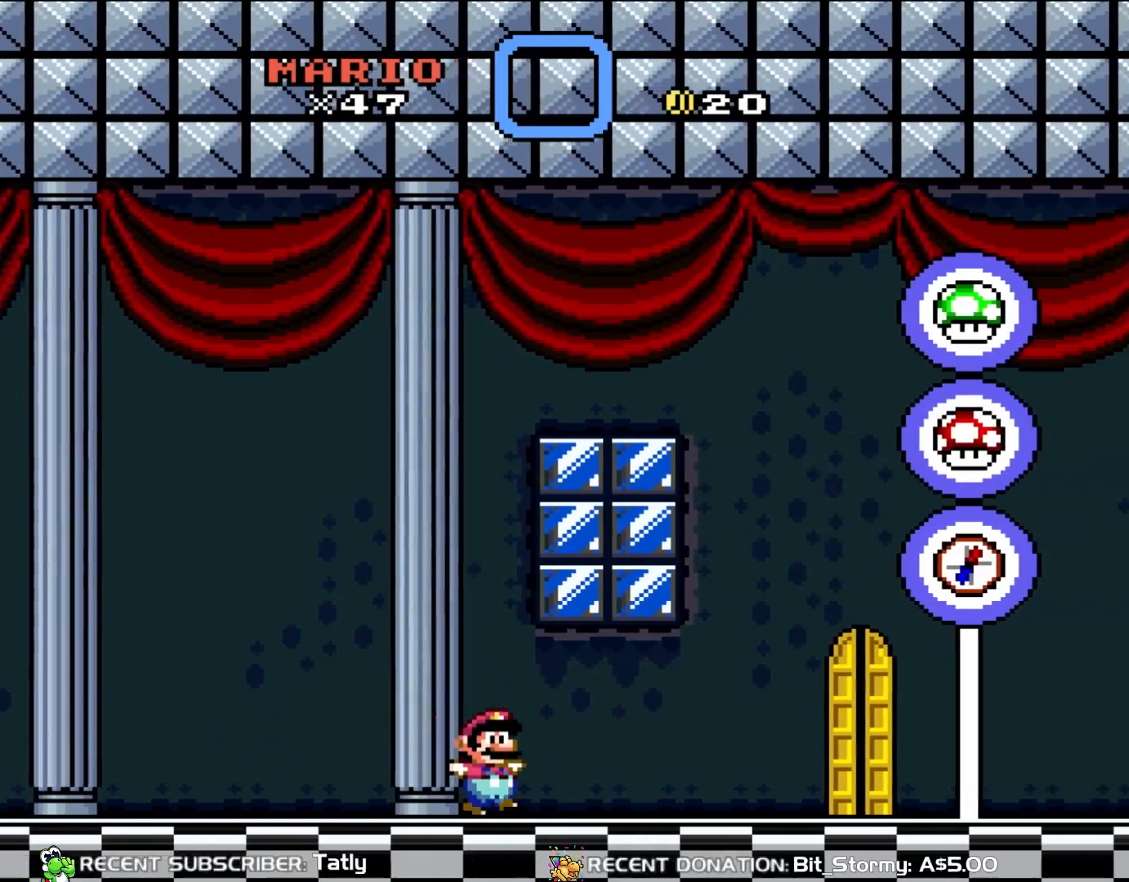
{"buttons": ["Y"], "events": [[400, "DPAD_RIGHT", "up"]]}
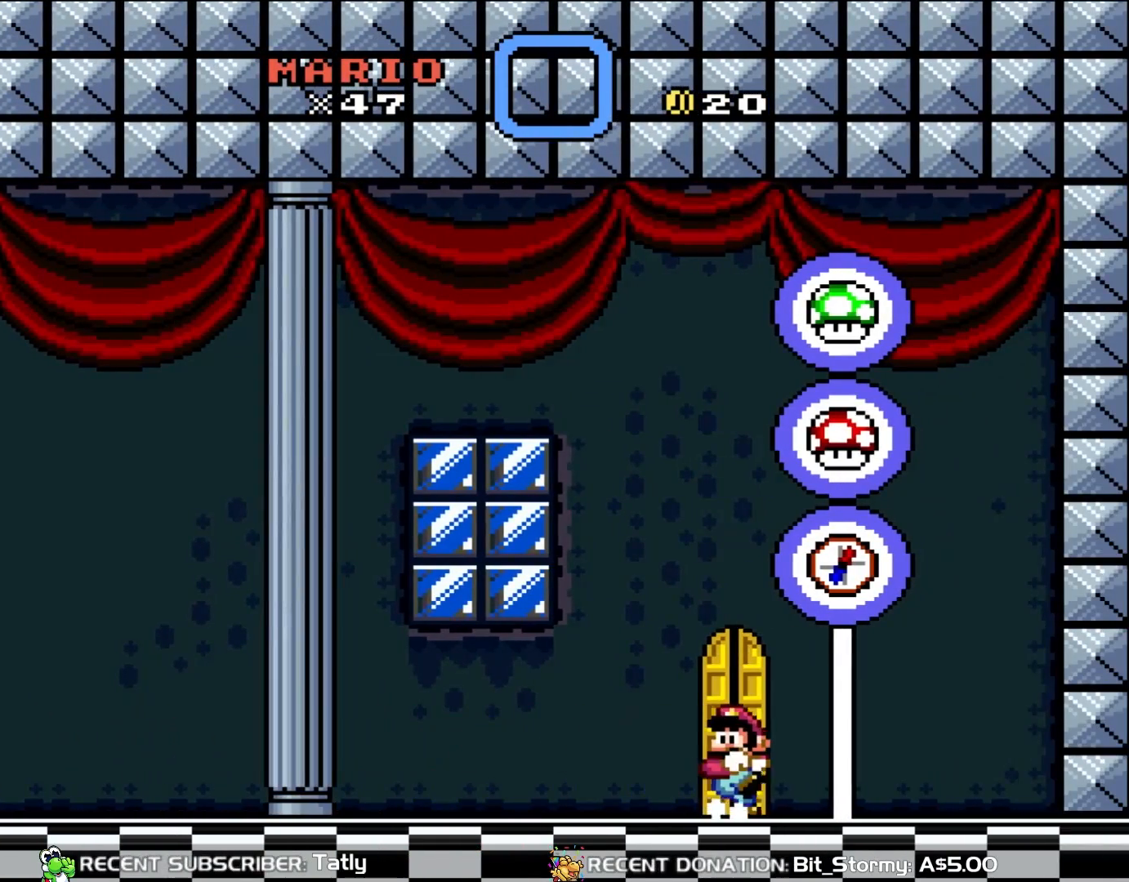
{"buttons": ["Y", "DPAD_UP"], "events": [[33, "DPAD_LEFT", "down"], [133, "DPAD_LEFT", "up"], [400, "DPAD_UP", "down"]]}
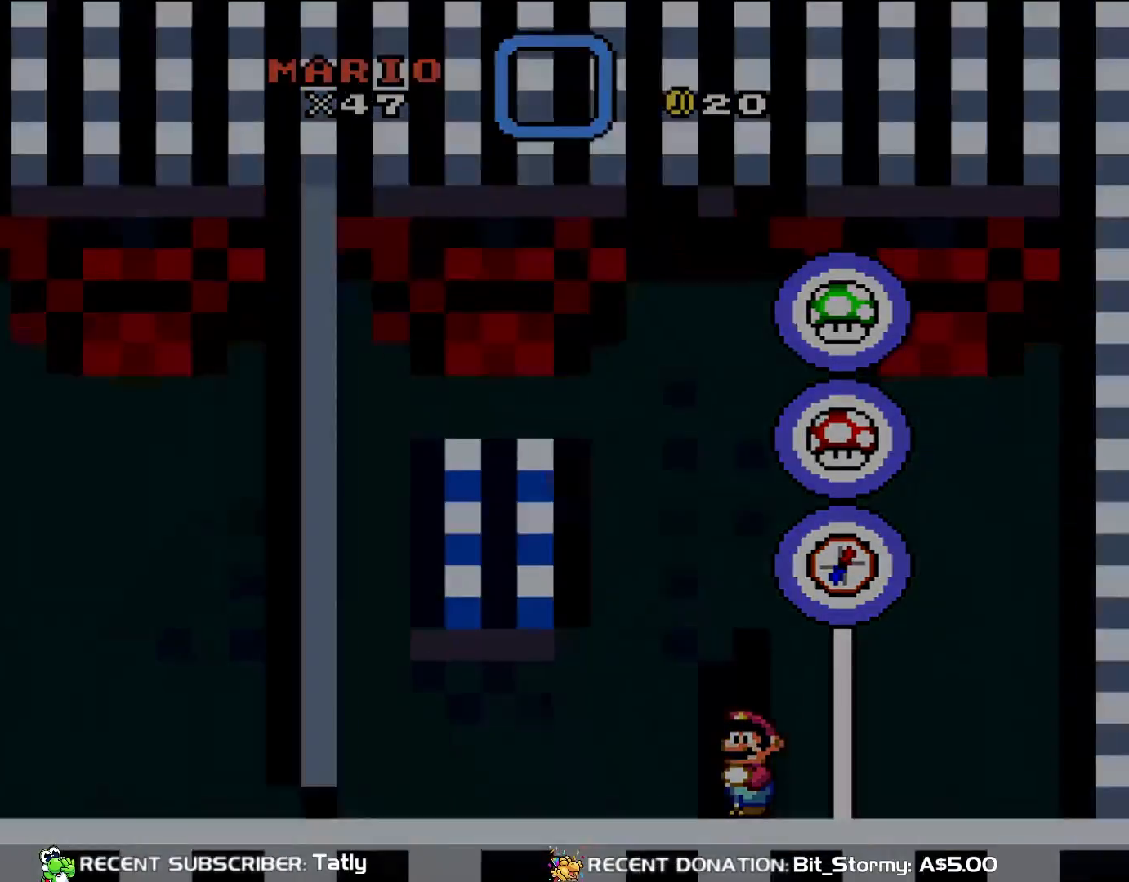
{"buttons": ["Y"], "events": [[50, "DPAD_UP", "up"]]}
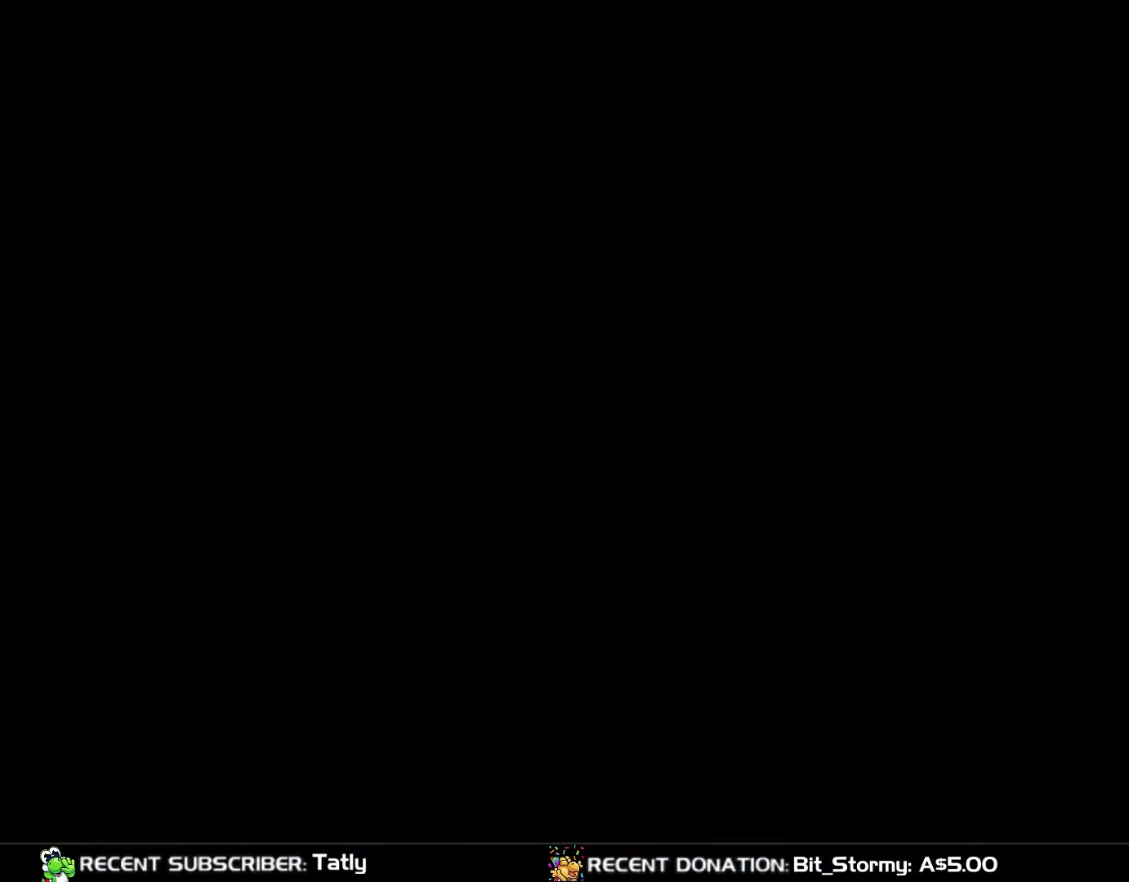
{"buttons": ["Y"], "events": []}
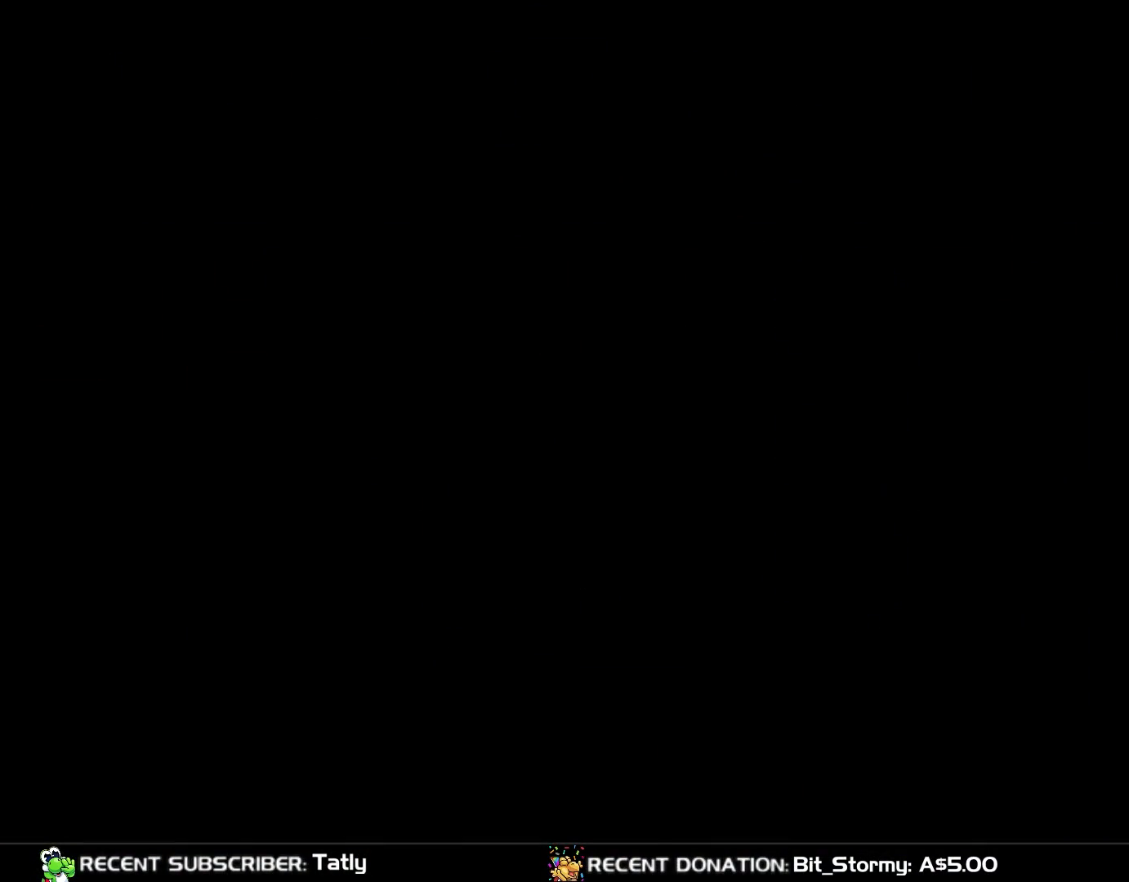
{"buttons": ["Y"], "events": []}
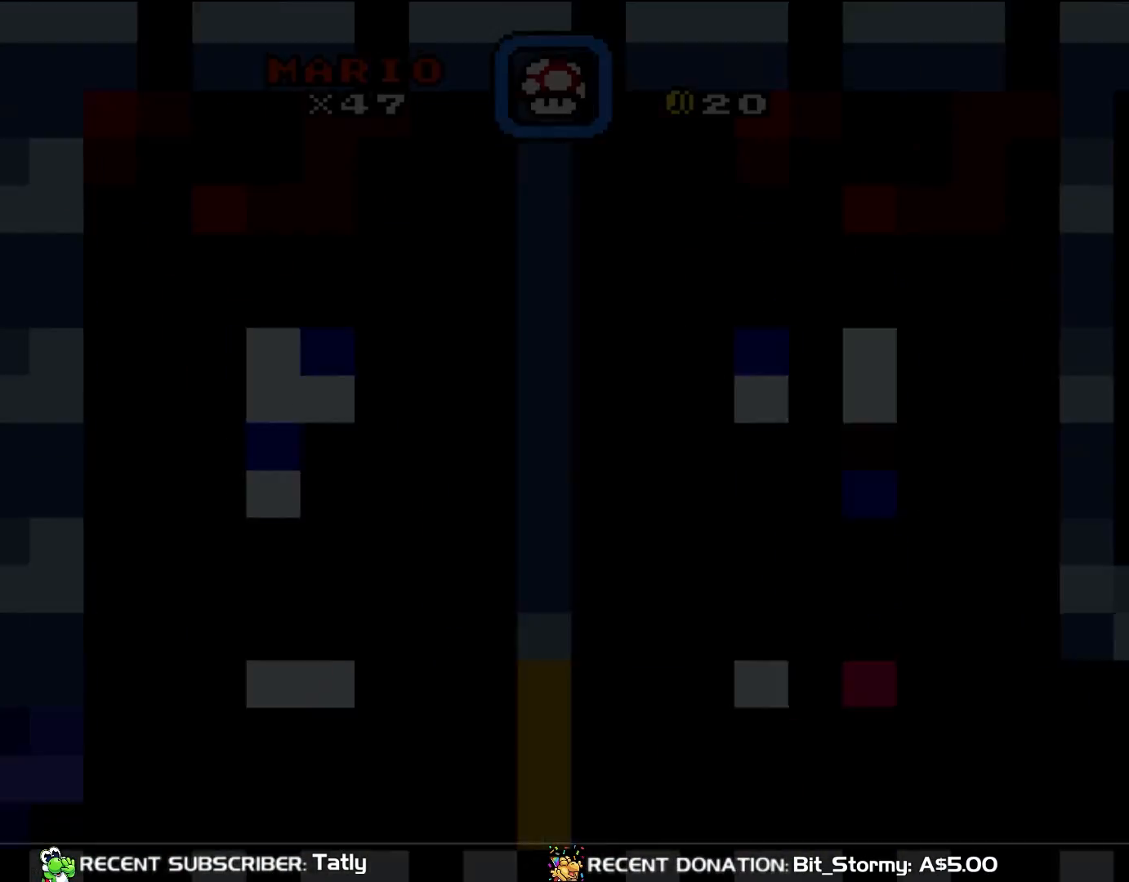
{"buttons": ["Y"], "events": []}
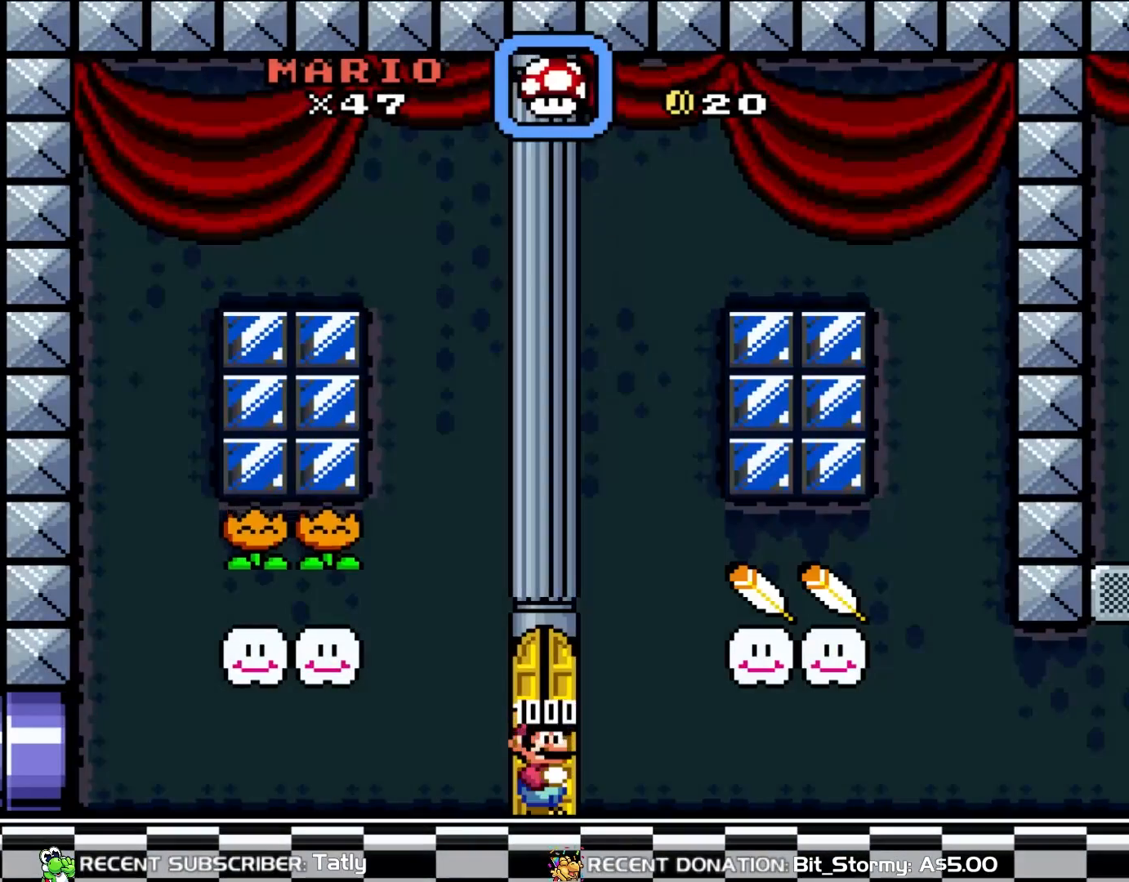
{"buttons": ["Y"], "events": []}
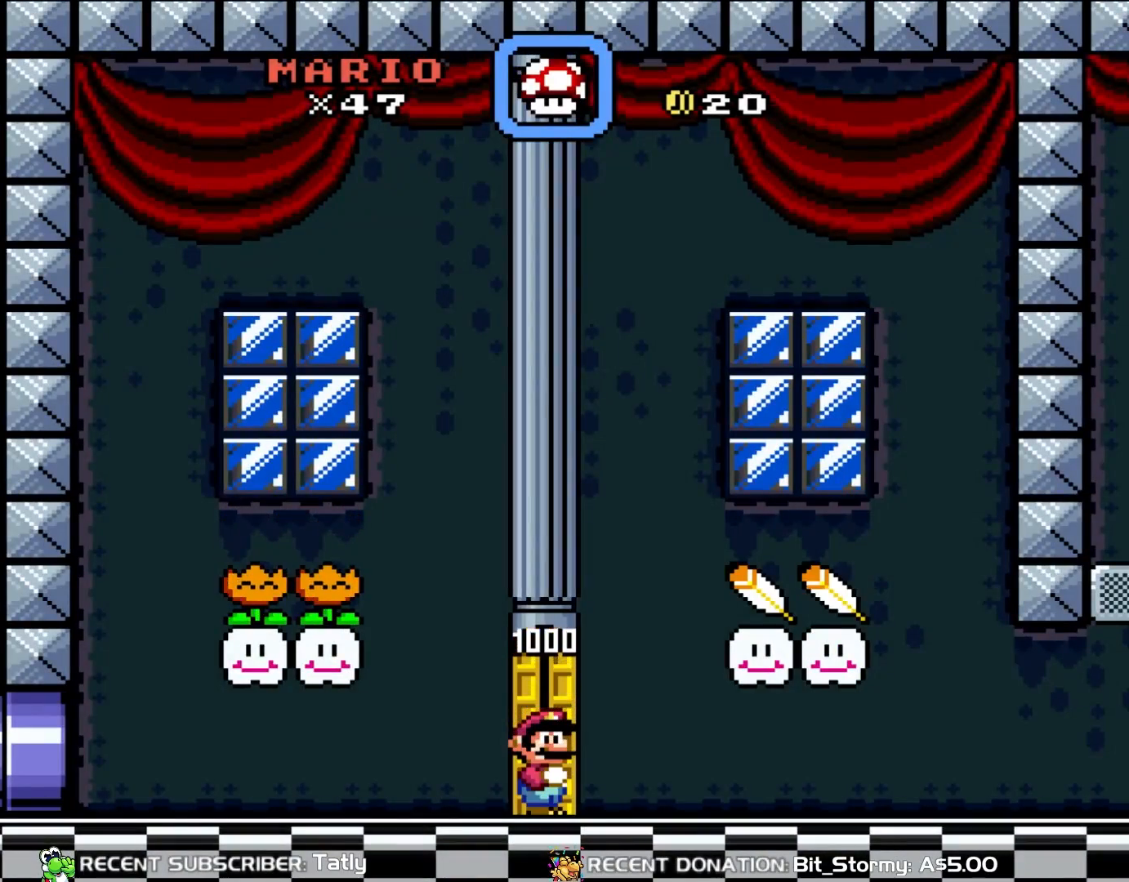
{"buttons": ["Y", "DPAD_RIGHT"], "events": [[283, "DPAD_RIGHT", "down"]]}
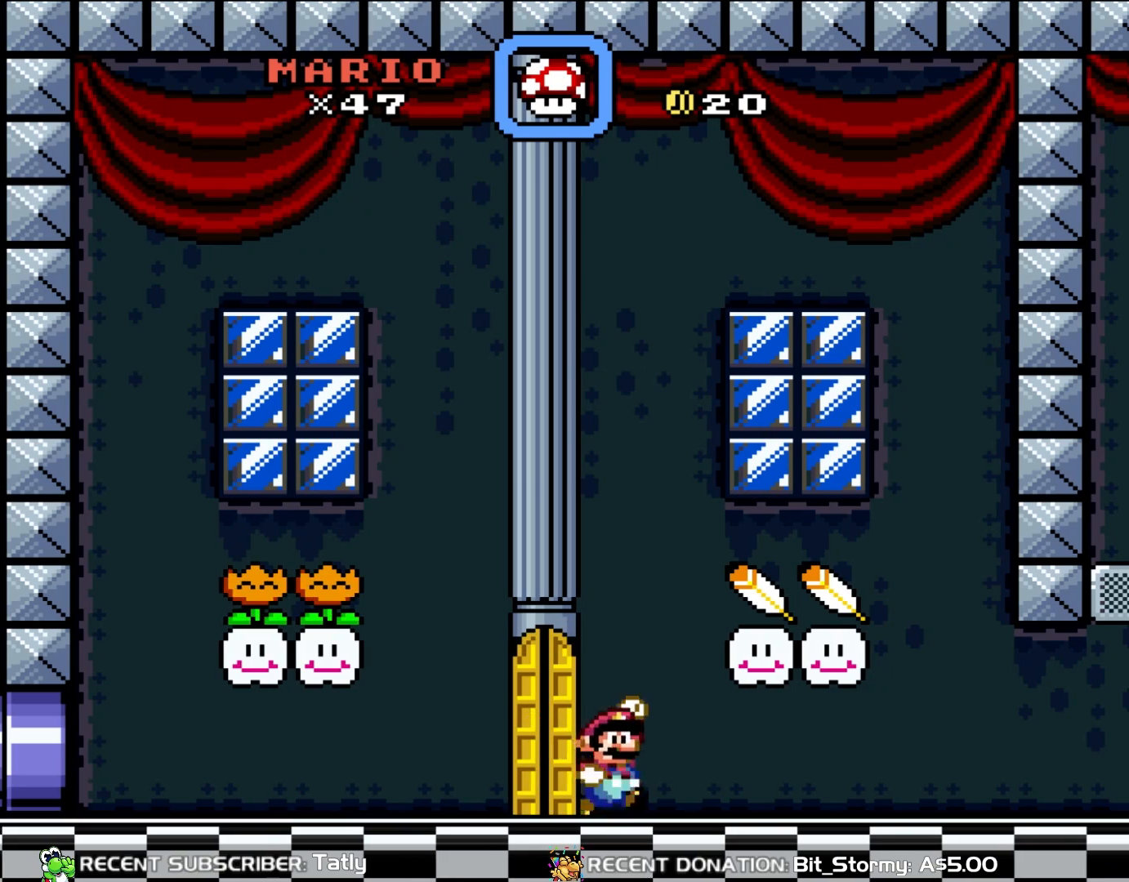
{"buttons": ["Y", "DPAD_RIGHT"], "events": [[83, "B", "down"], [217, "B", "up"]]}
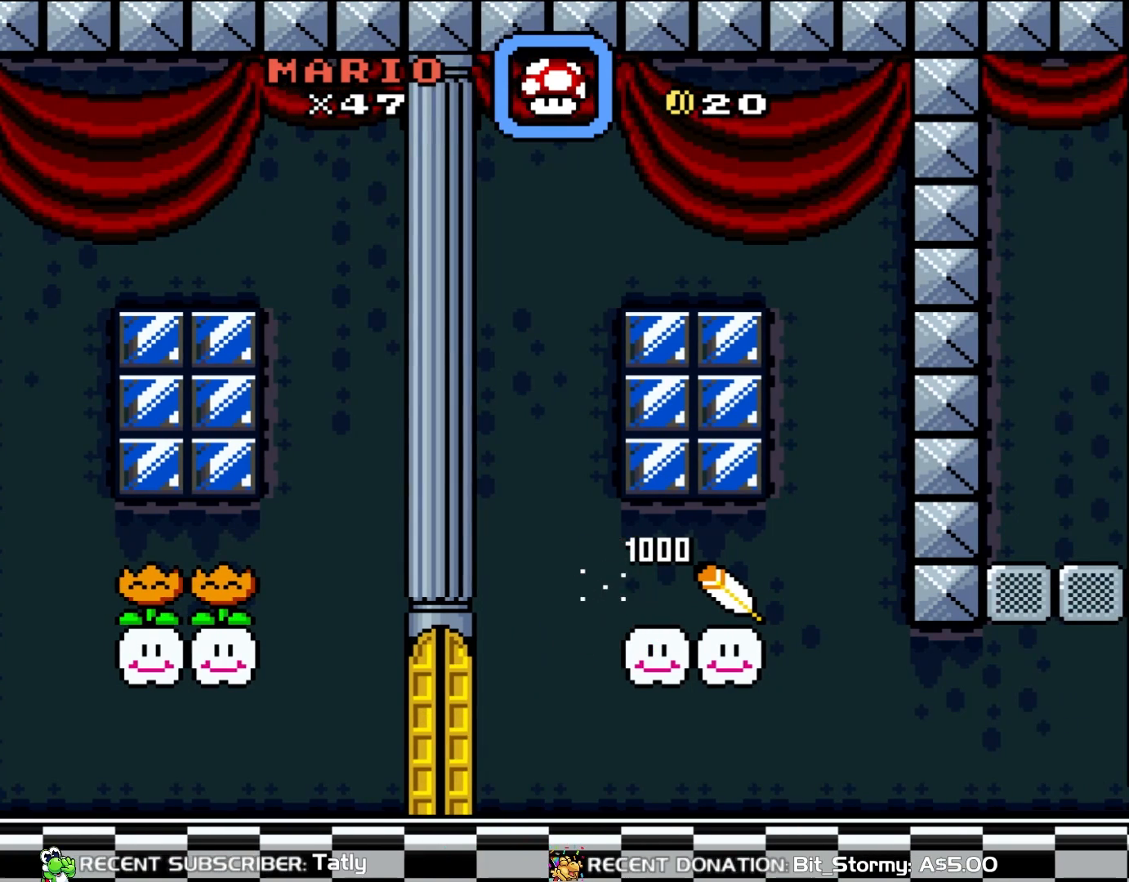
{"buttons": ["Y", "DPAD_RIGHT"], "events": []}
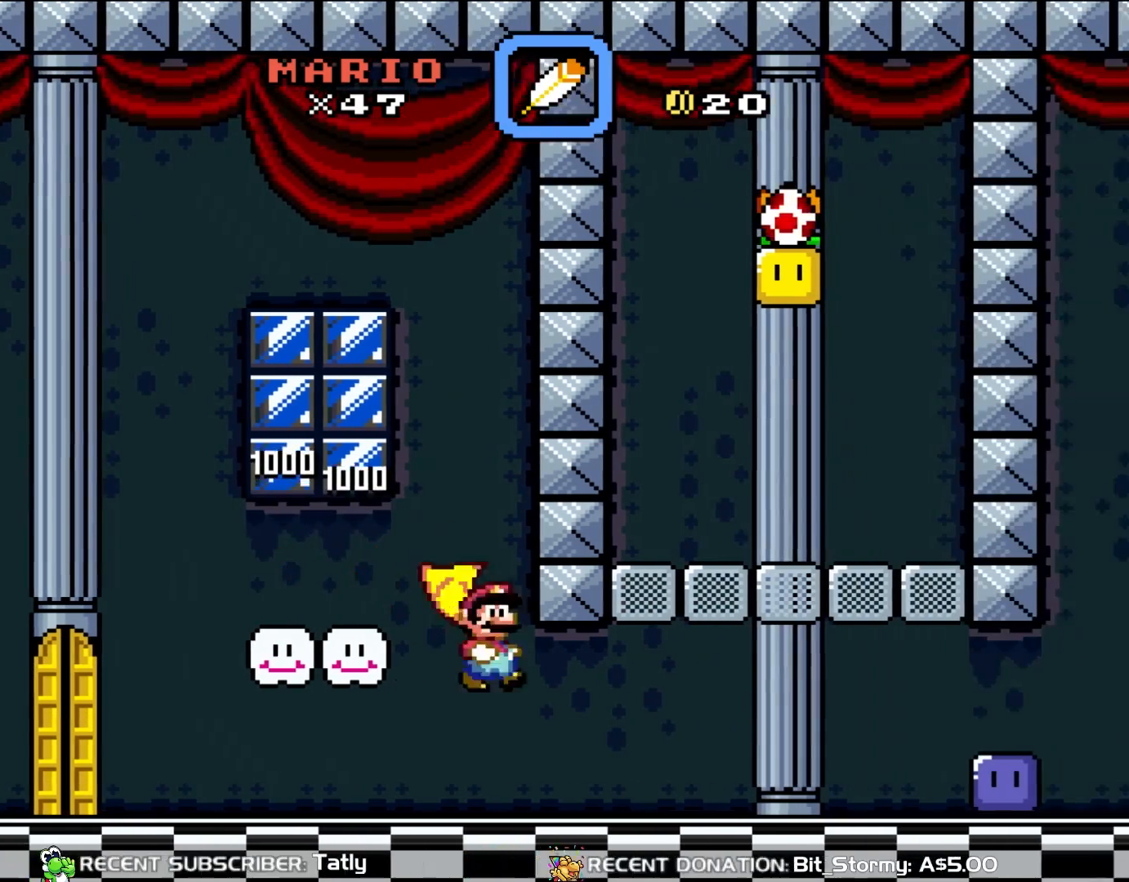
{"buttons": ["Y"], "events": [[450, "DPAD_RIGHT", "up"]]}
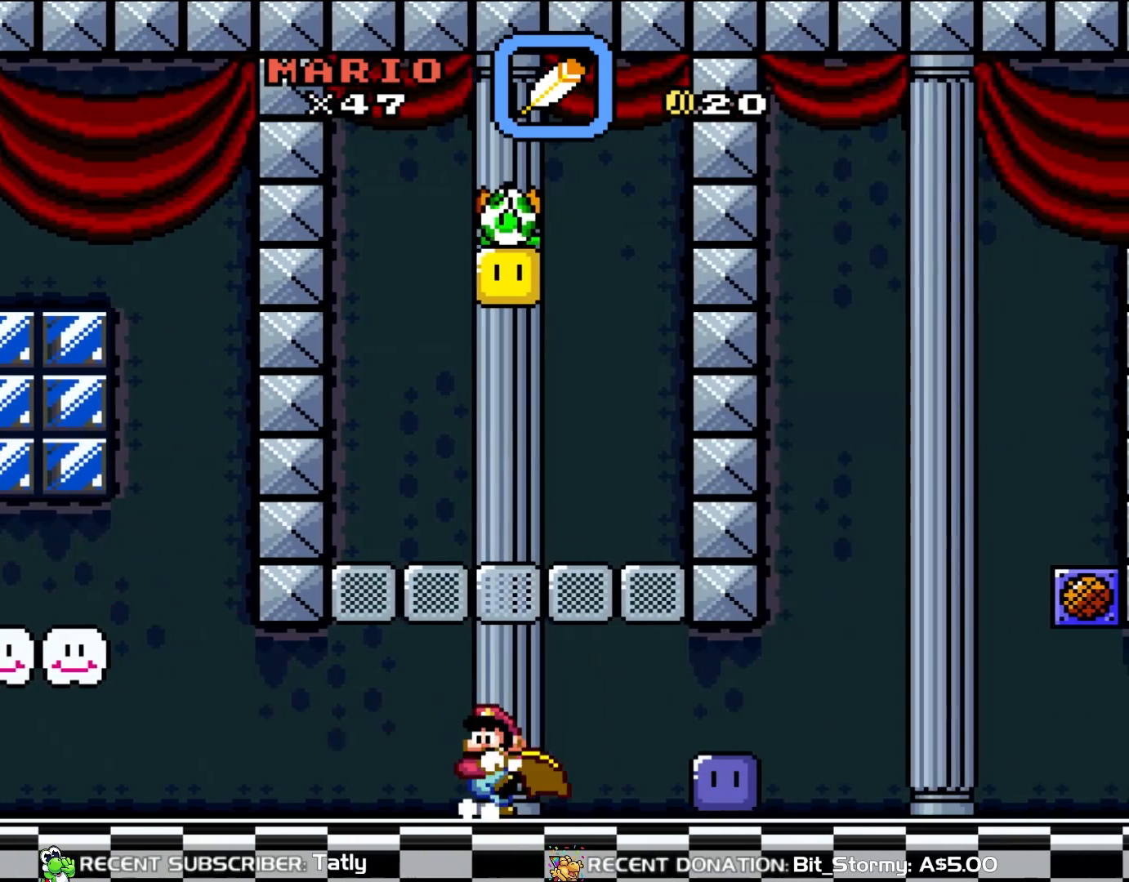
{"buttons": ["Y"], "events": [[17, "DPAD_LEFT", "down"], [150, "DPAD_LEFT", "up"]]}
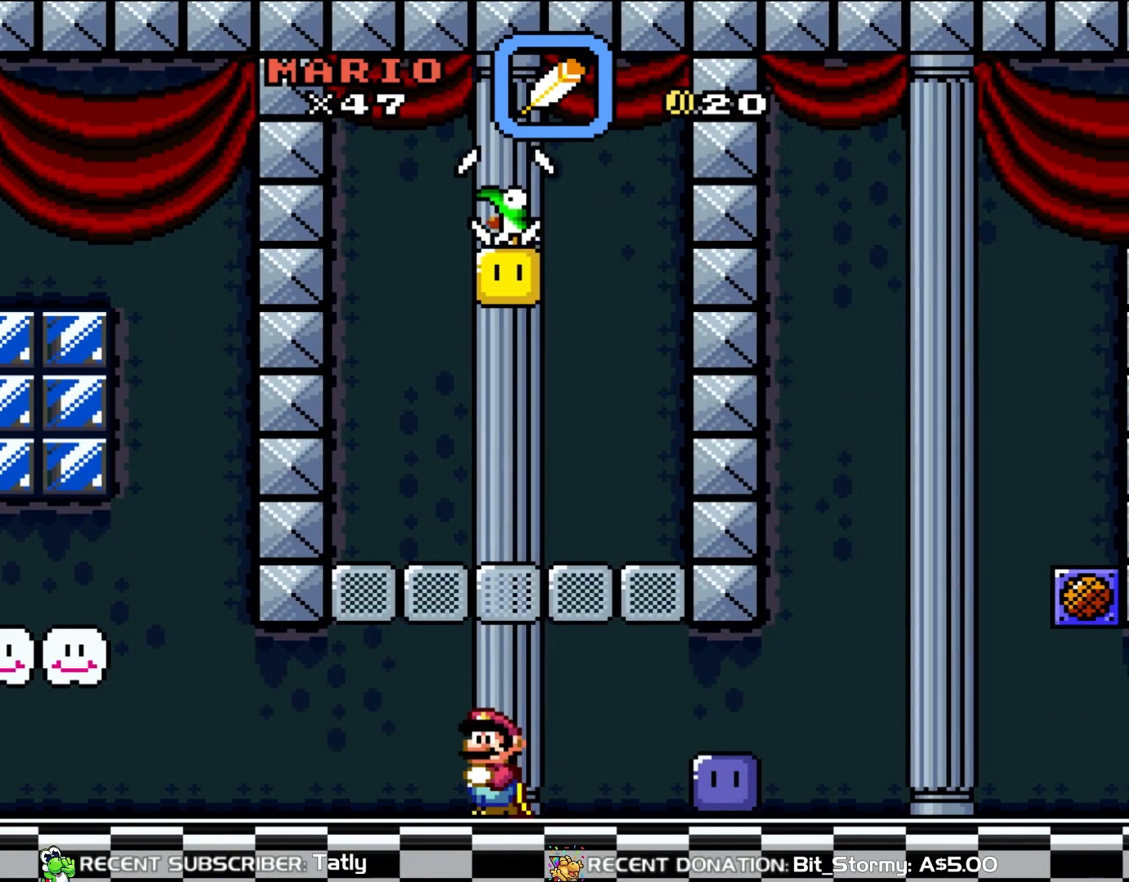
{"buttons": ["B", "Y"], "events": [[200, "DPAD_RIGHT", "down"], [317, "DPAD_RIGHT", "up"], [383, "B", "down"]]}
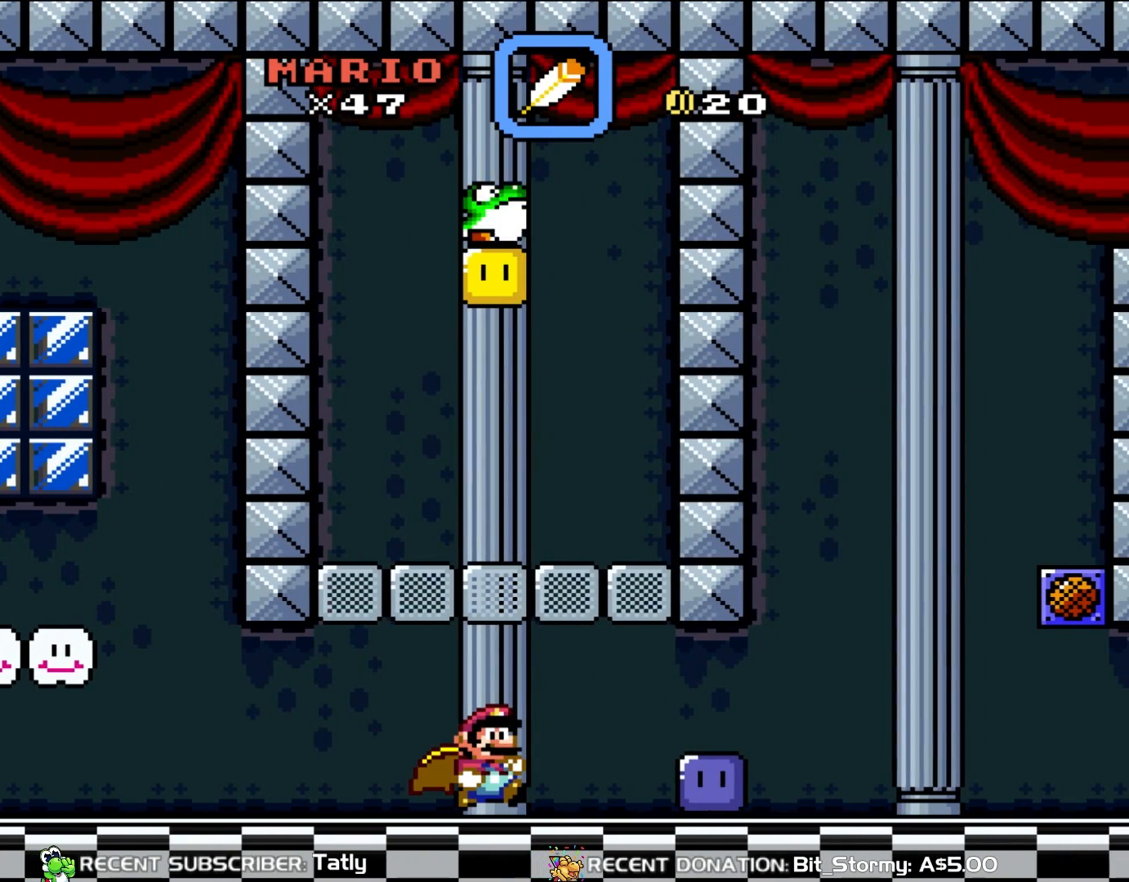
{"buttons": ["Y"], "events": [[17, "B", "up"]]}
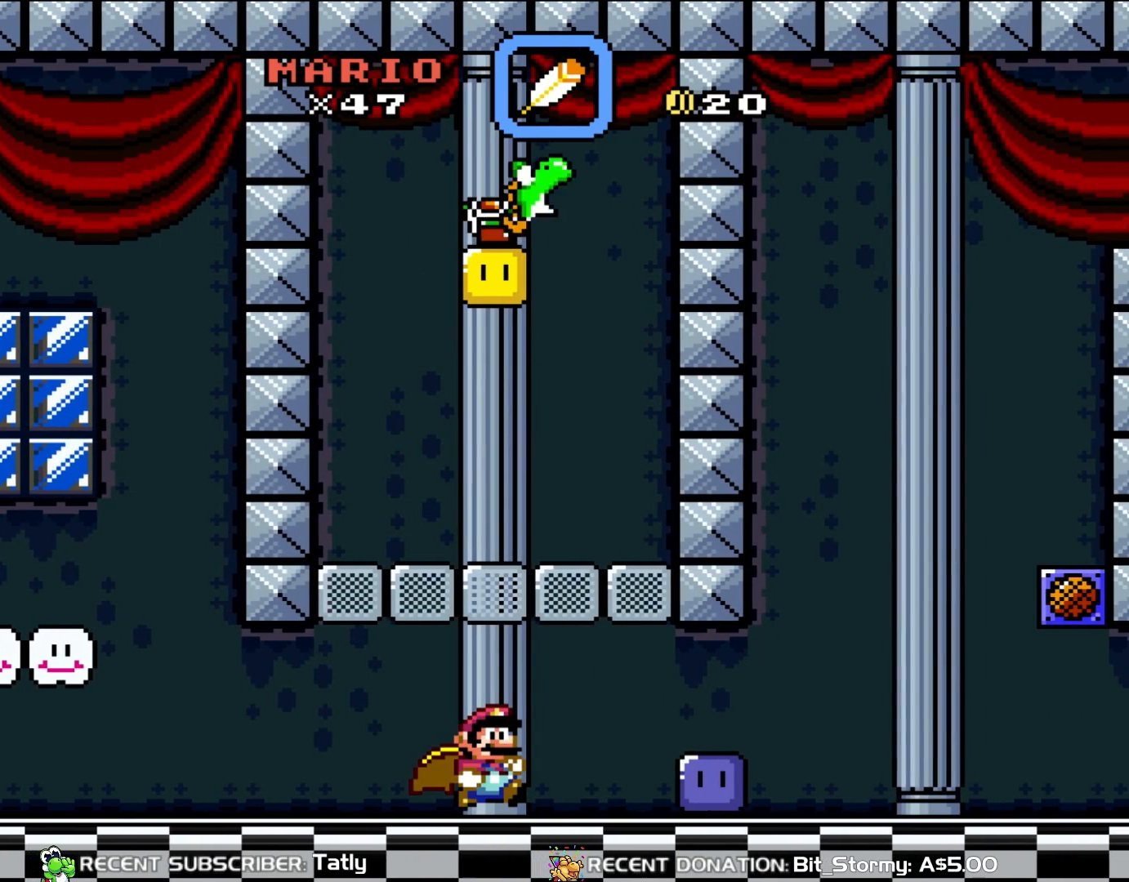
{"buttons": ["Y"], "events": []}
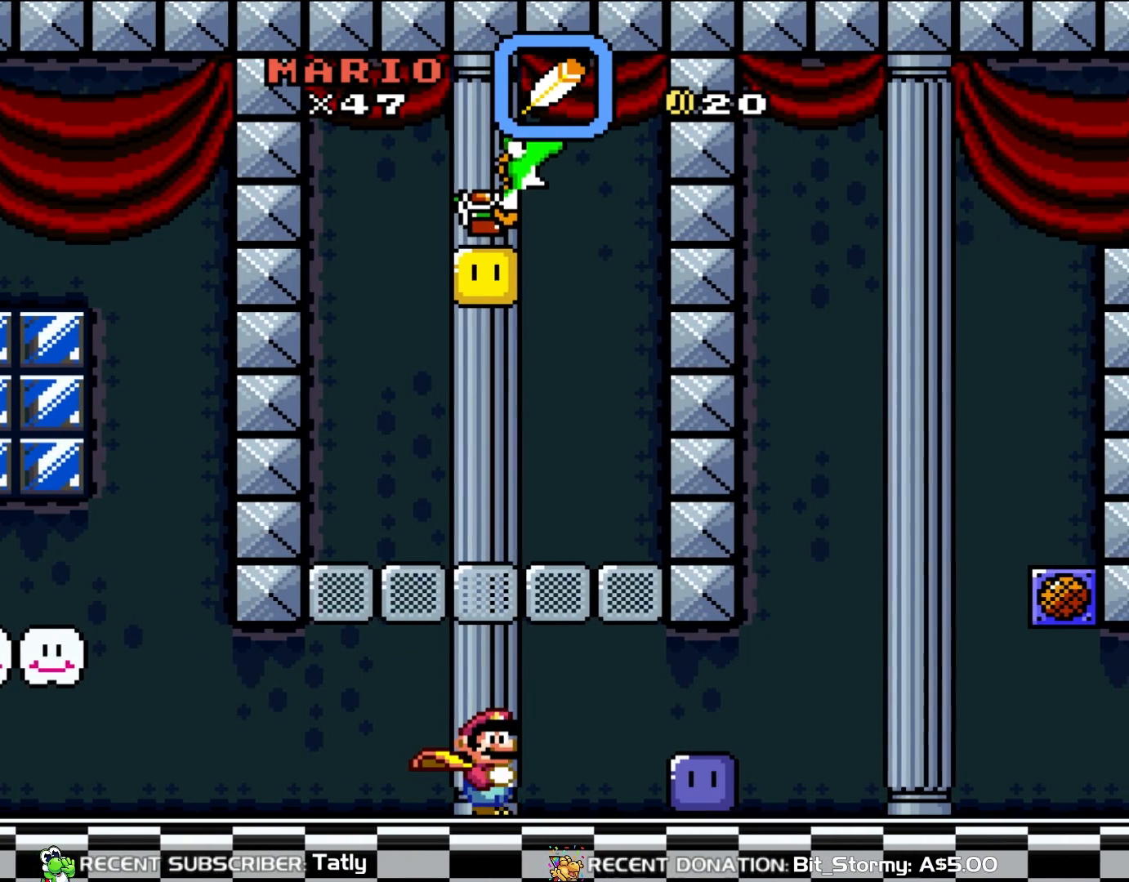
{"buttons": ["Y", "DPAD_RIGHT"], "events": [[117, "DPAD_RIGHT", "down"]]}
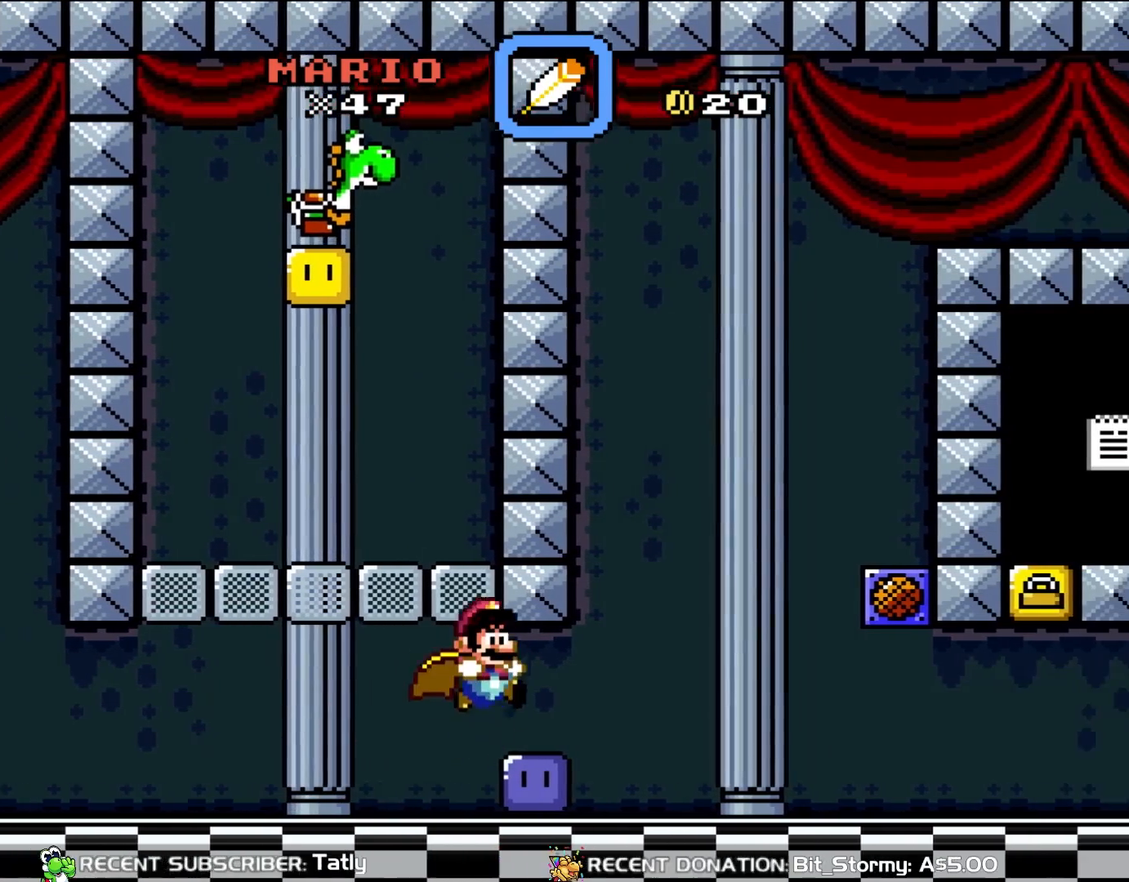
{"buttons": ["Y", "DPAD_RIGHT"], "events": [[33, "B", "down"], [83, "B", "up"]]}
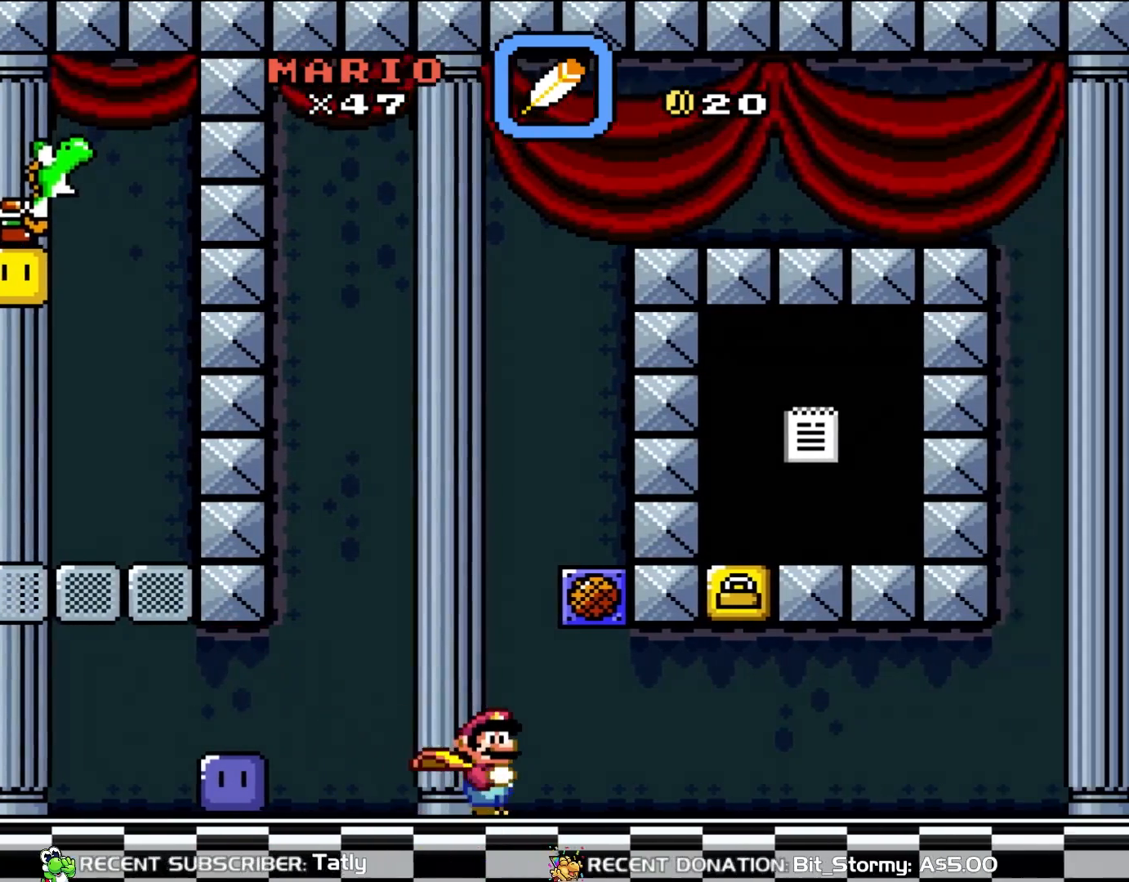
{"buttons": ["Y", "DPAD_LEFT"], "events": [[383, "DPAD_UP", "down"], [417, "DPAD_RIGHT", "up"], [417, "DPAD_UP", "up"], [450, "DPAD_LEFT", "down"]]}
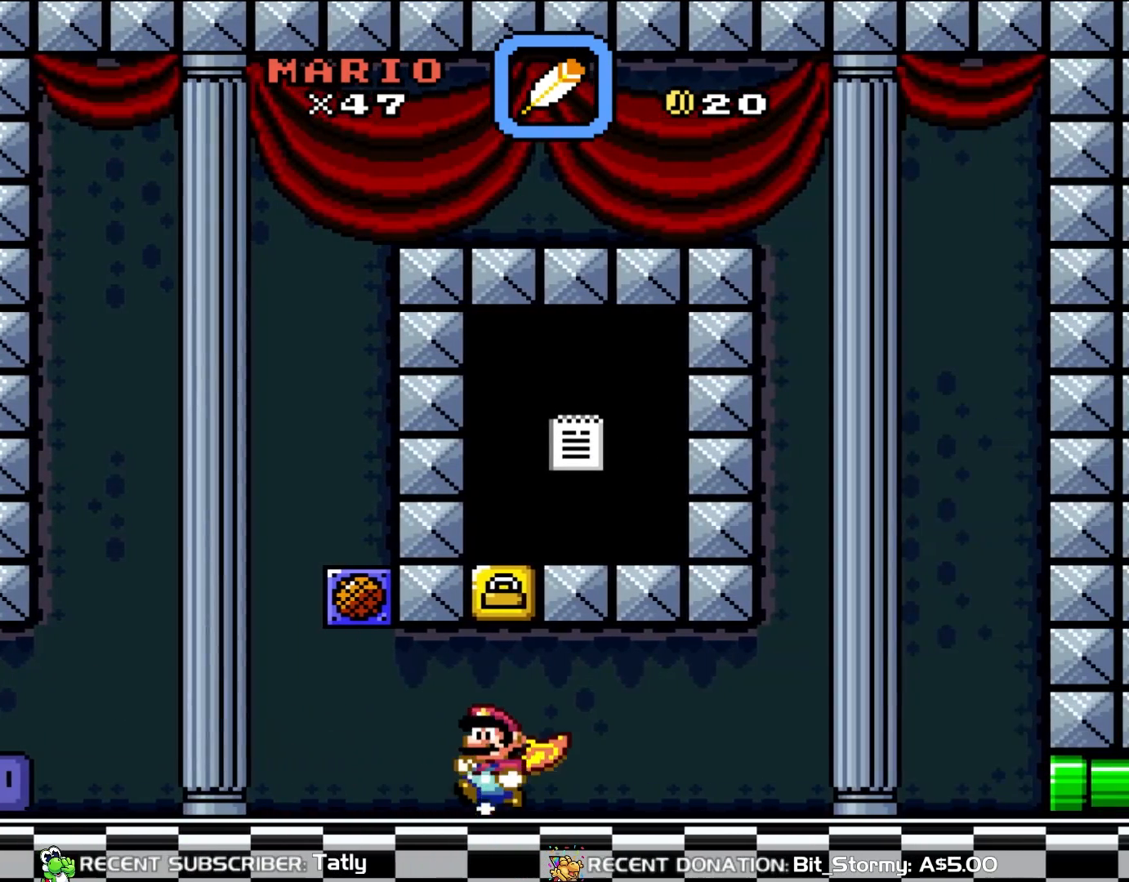
{"buttons": ["Y", "DPAD_UP"], "events": [[83, "DPAD_LEFT", "up"], [200, "DPAD_LEFT", "down"], [433, "DPAD_UP", "down"], [483, "DPAD_LEFT", "up"]]}
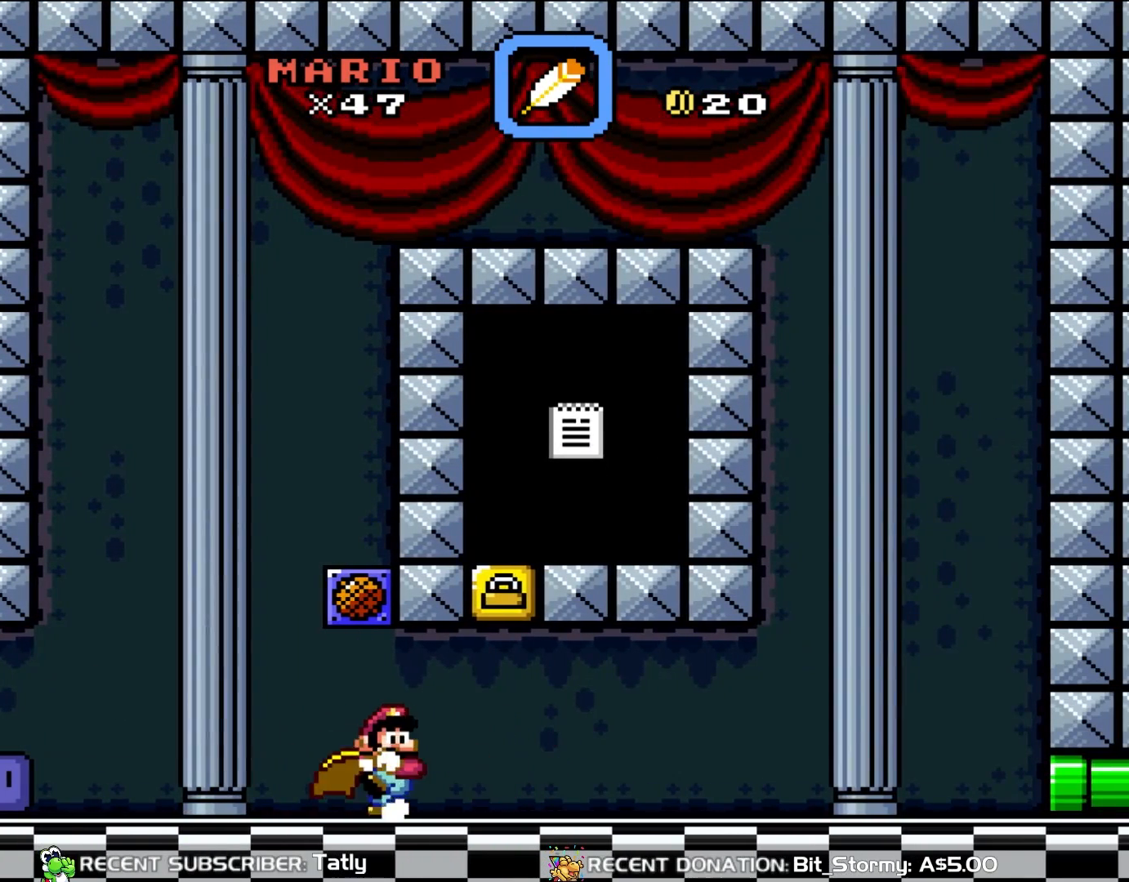
{"buttons": ["Y"], "events": [[33, "DPAD_RIGHT", "down"], [33, "DPAD_UP", "up"], [200, "DPAD_RIGHT", "up"], [217, "B", "down"], [217, "DPAD_LEFT", "down"], [350, "B", "up"], [417, "DPAD_LEFT", "up"]]}
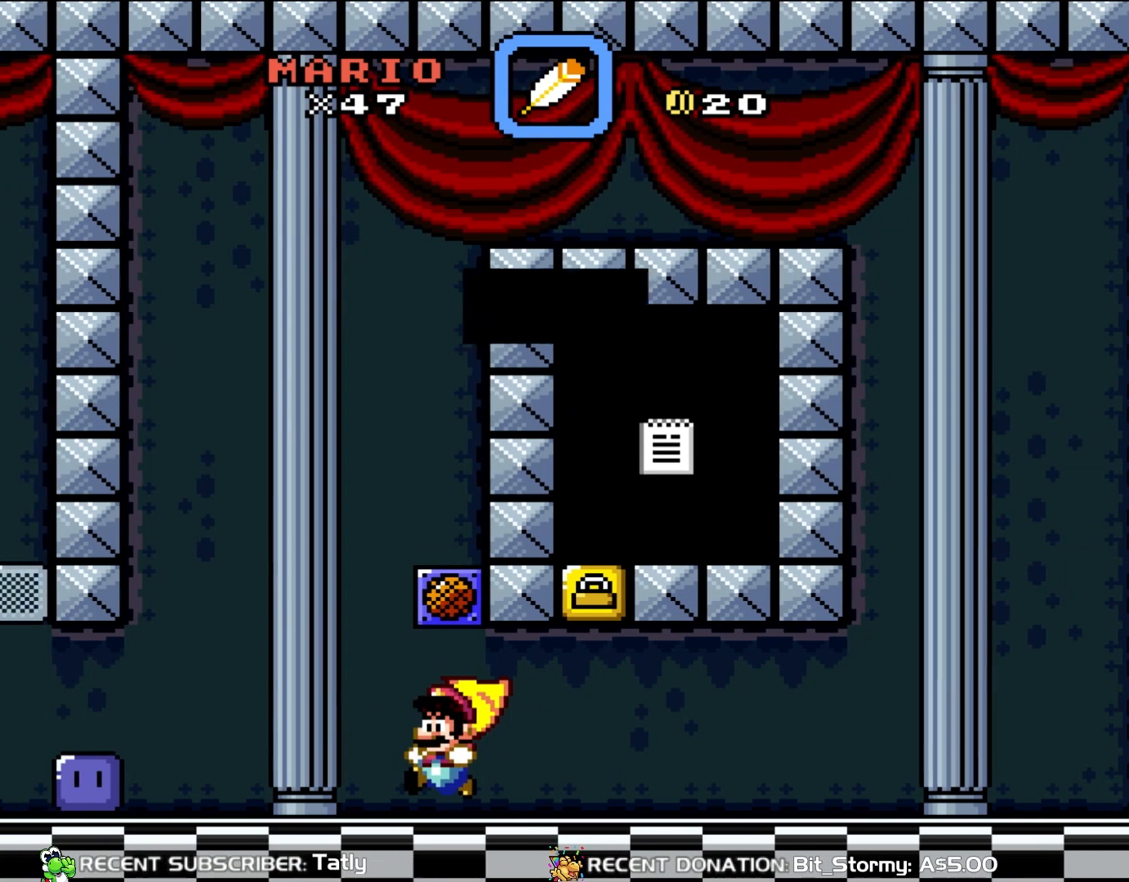
{"buttons": [], "events": [[200, "DPAD_RIGHT", "down"], [200, "Y", "up"], [317, "DPAD_RIGHT", "up"]]}